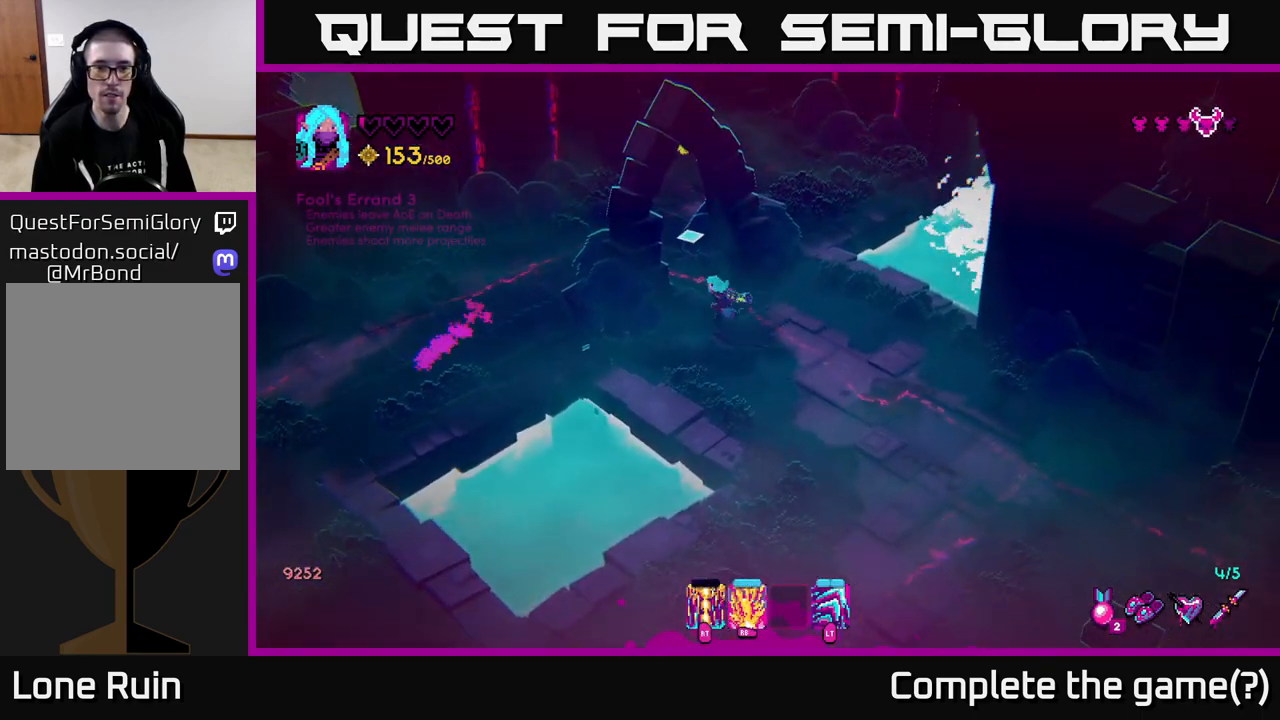
Gameplay with a controller (Xbox layout); each line is a JSON object with the inputs held at the frame after it. "events" lists button and stick changes between this image and that frame as [ms after this image, input, new state], when the widget could be followed in between.
{"buttons": [], "left_stick": "up", "right_stick": "up", "events": [[167, "left_stick", "up"]]}
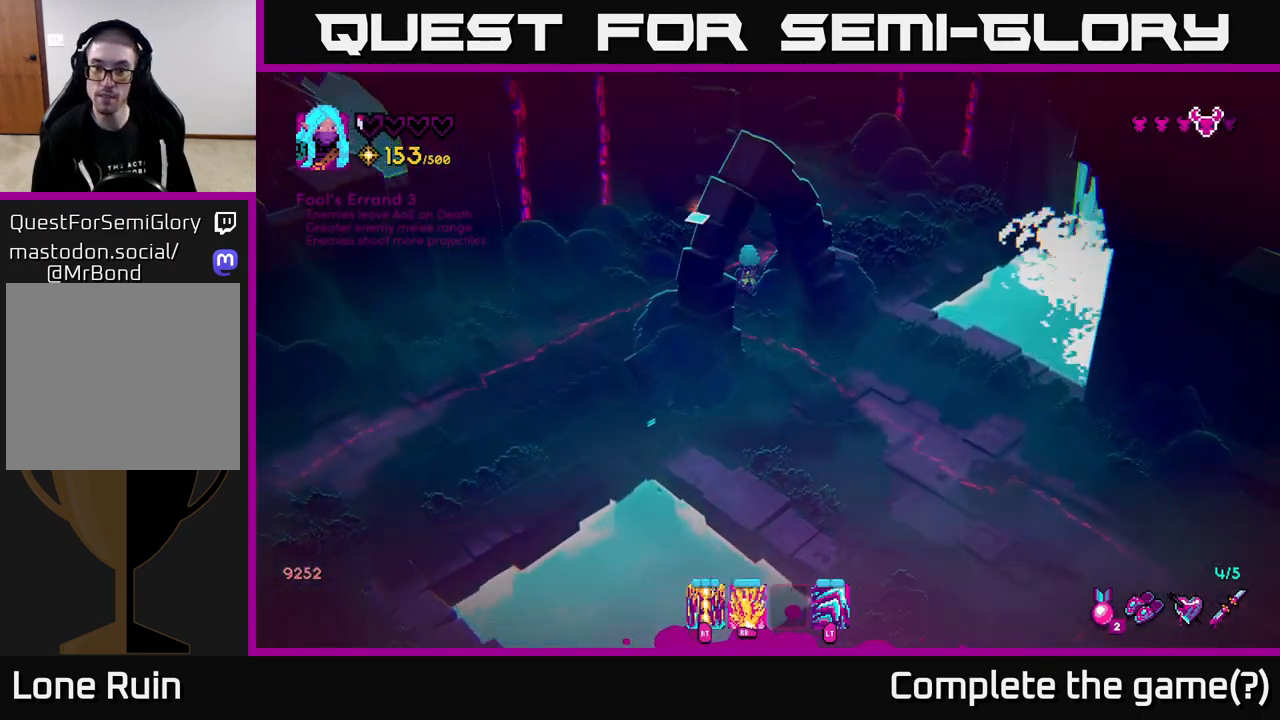
{"buttons": [], "left_stick": "down", "right_stick": "down", "events": [[50, "left_stick", "up-left"], [83, "right_stick", "left"], [217, "right_stick", "down"], [267, "left_stick", "down-left"], [383, "left_stick", "down"]]}
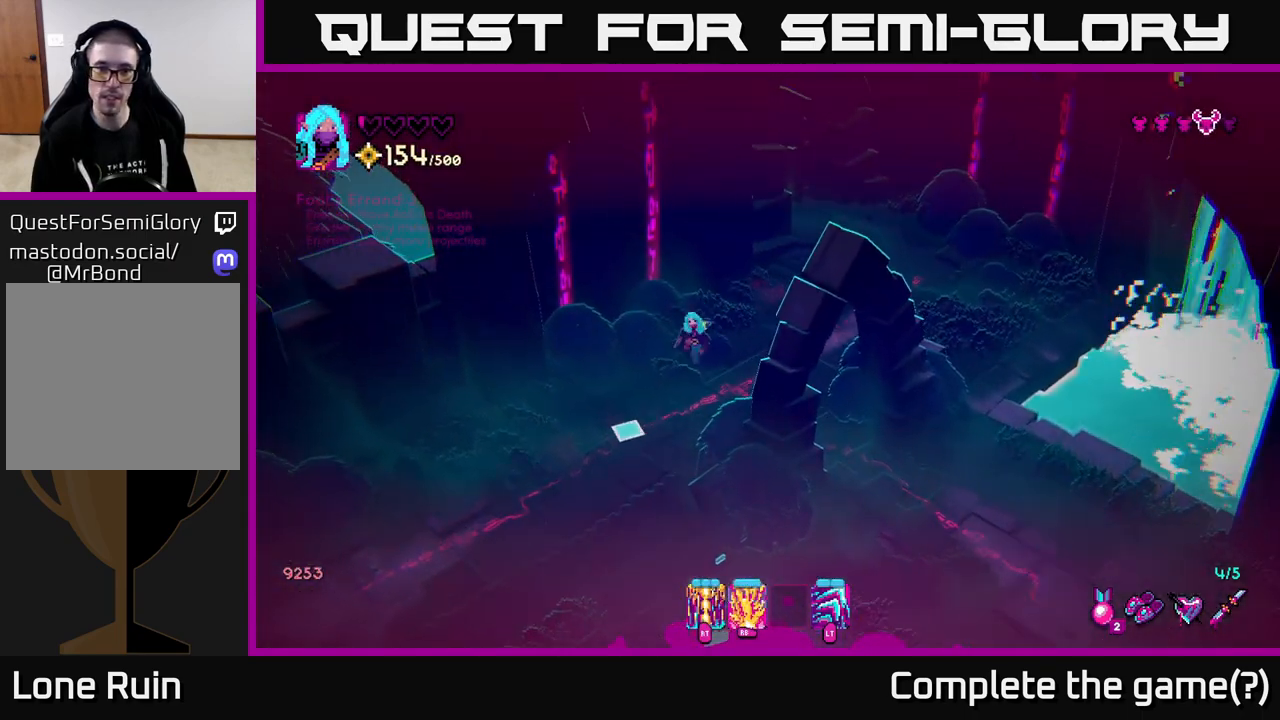
{"buttons": [], "left_stick": "center", "right_stick": "down-left", "events": [[117, "left_stick", "down-left"], [317, "left_stick", "down"], [450, "left_stick", "center"], [450, "right_stick", "down-left"]]}
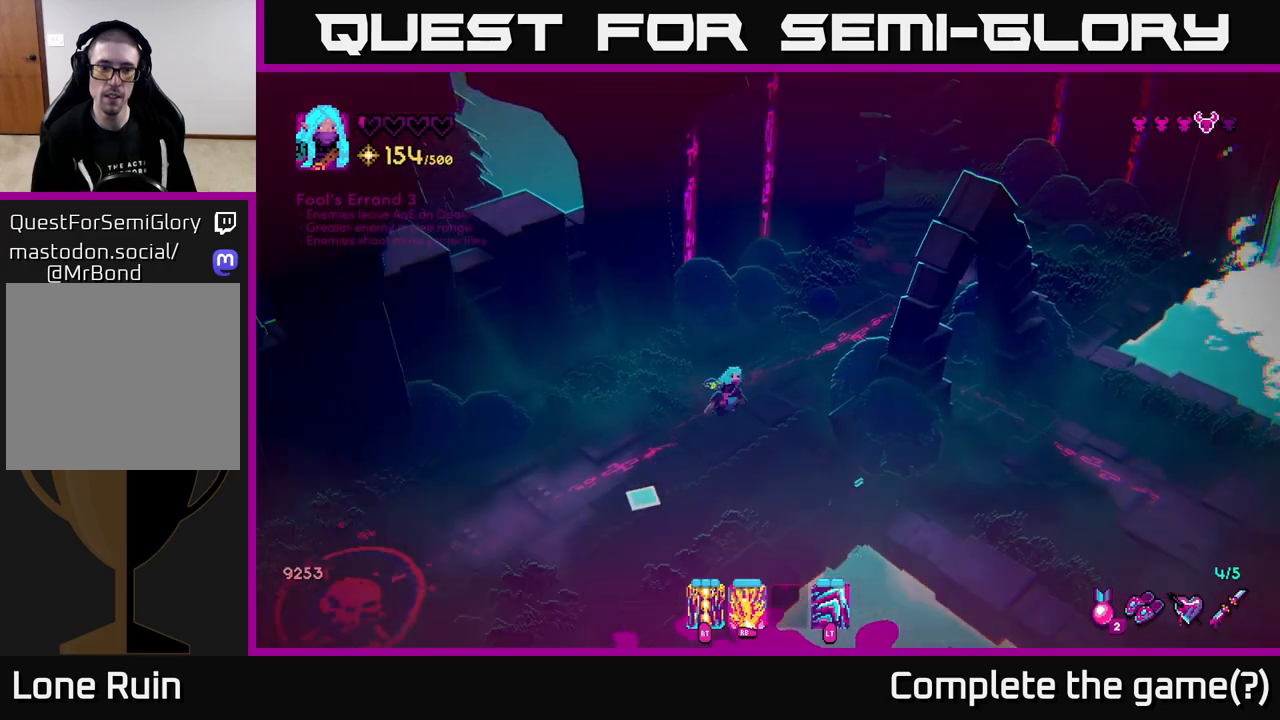
{"buttons": ["R1"], "left_stick": "down", "right_stick": "down-left", "events": [[183, "left_stick", "left"], [250, "R1", "down"], [333, "left_stick", "down-left"], [467, "left_stick", "down"]]}
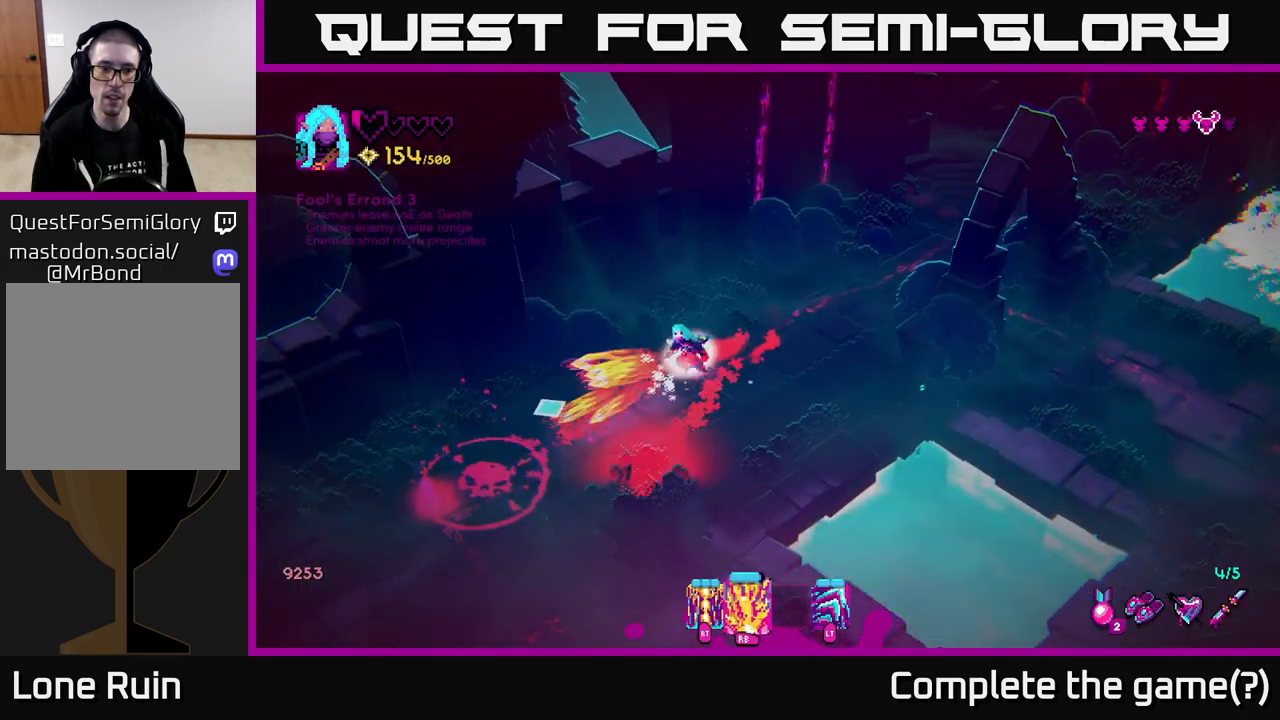
{"buttons": ["R1"], "left_stick": "down-right", "right_stick": "down-left", "events": [[67, "left_stick", "center"], [300, "left_stick", "left"], [467, "left_stick", "down-right"]]}
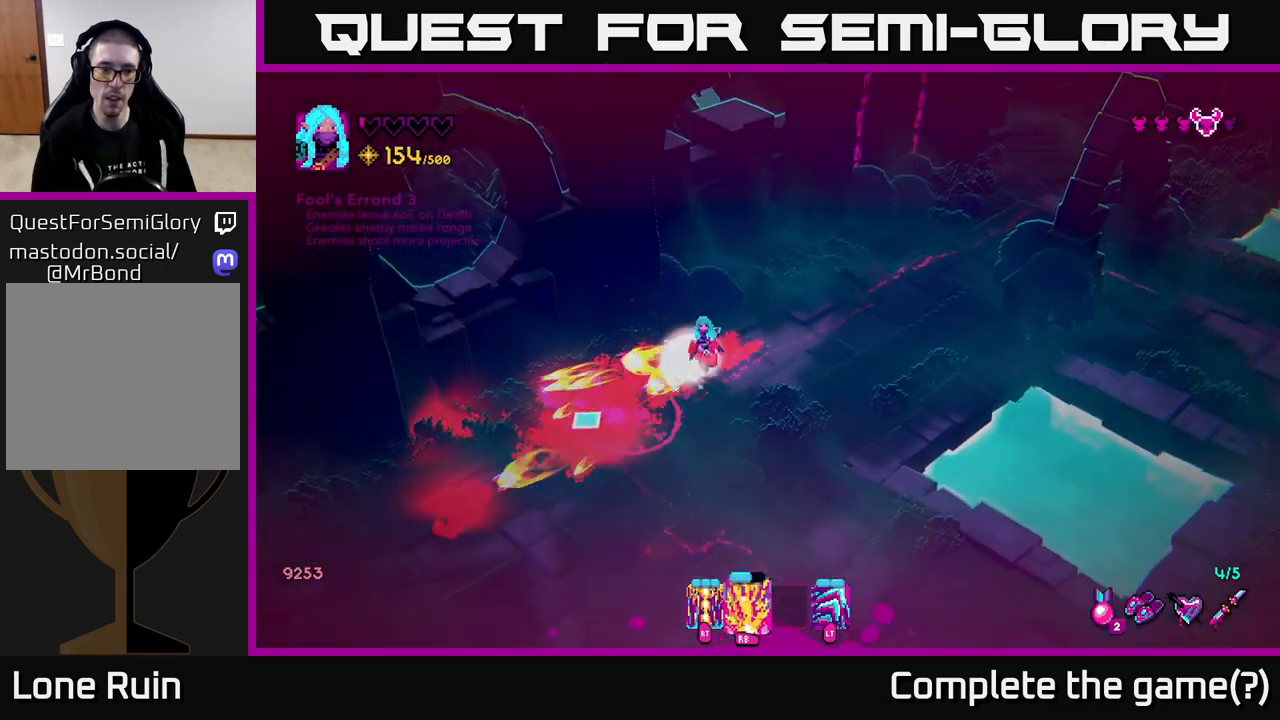
{"buttons": [], "left_stick": "down", "right_stick": "left", "events": [[17, "left_stick", "right"], [83, "left_stick", "center"], [200, "left_stick", "down-right"], [350, "left_stick", "down-left"], [400, "right_stick", "left"], [483, "R1", "up"], [483, "left_stick", "down"]]}
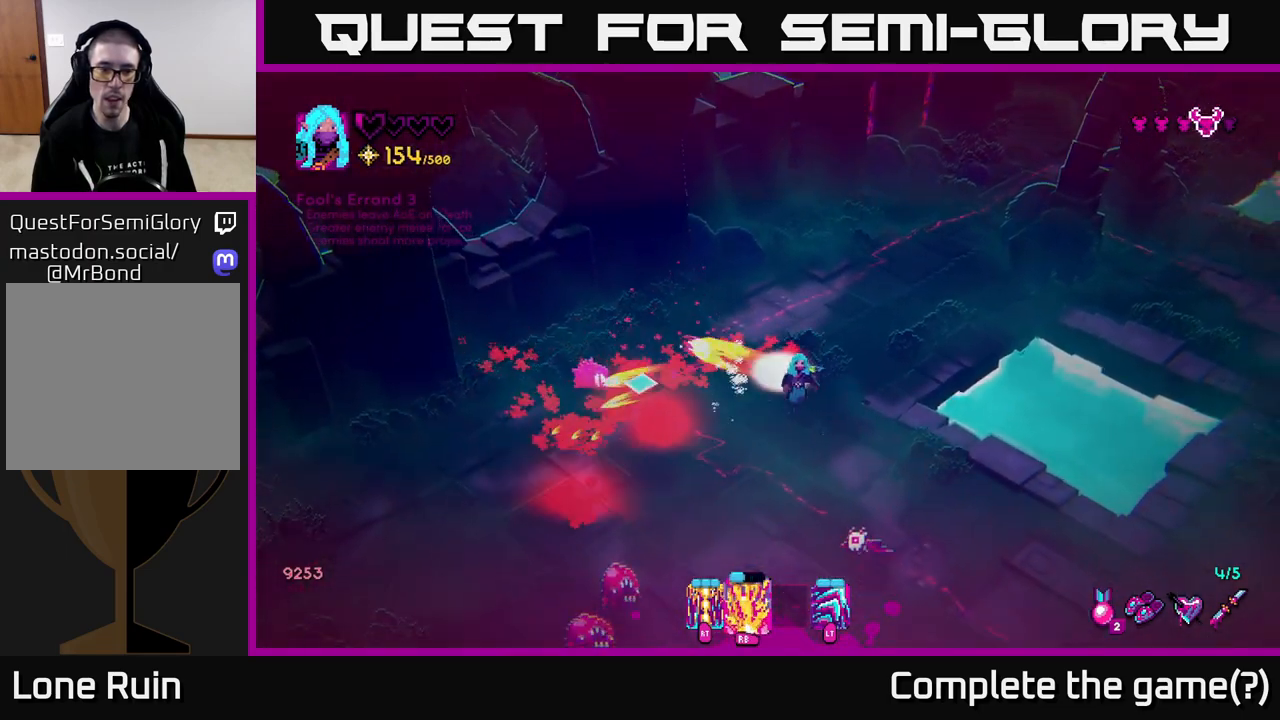
{"buttons": [], "left_stick": "up", "right_stick": "down", "events": [[100, "left_stick", "down-left"], [150, "right_stick", "down-right"], [183, "R2", "down"], [350, "left_stick", "up"], [383, "right_stick", "down"], [400, "R2", "up"]]}
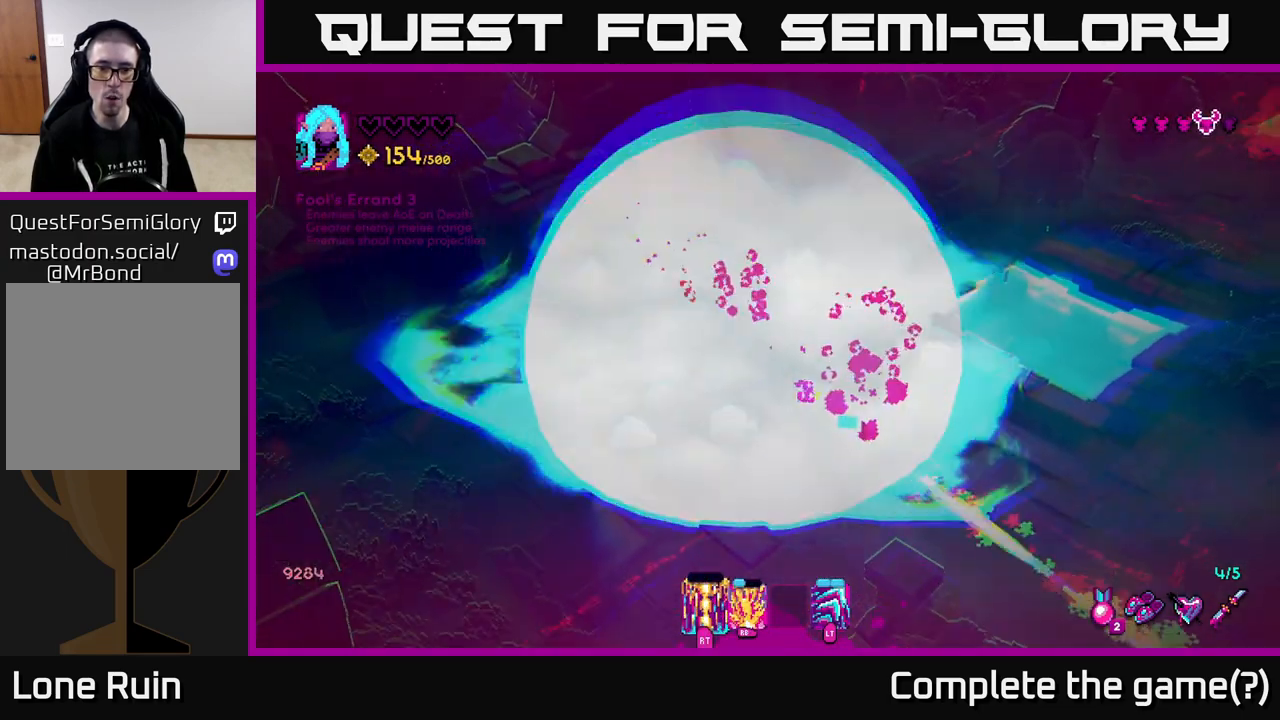
{"buttons": [], "left_stick": "up", "right_stick": "center", "events": [[50, "R2", "down"], [167, "R2", "up"], [217, "R2", "down"], [317, "R2", "up"], [333, "right_stick", "down-left"], [400, "R2", "down"], [450, "R2", "up"], [483, "right_stick", "center"]]}
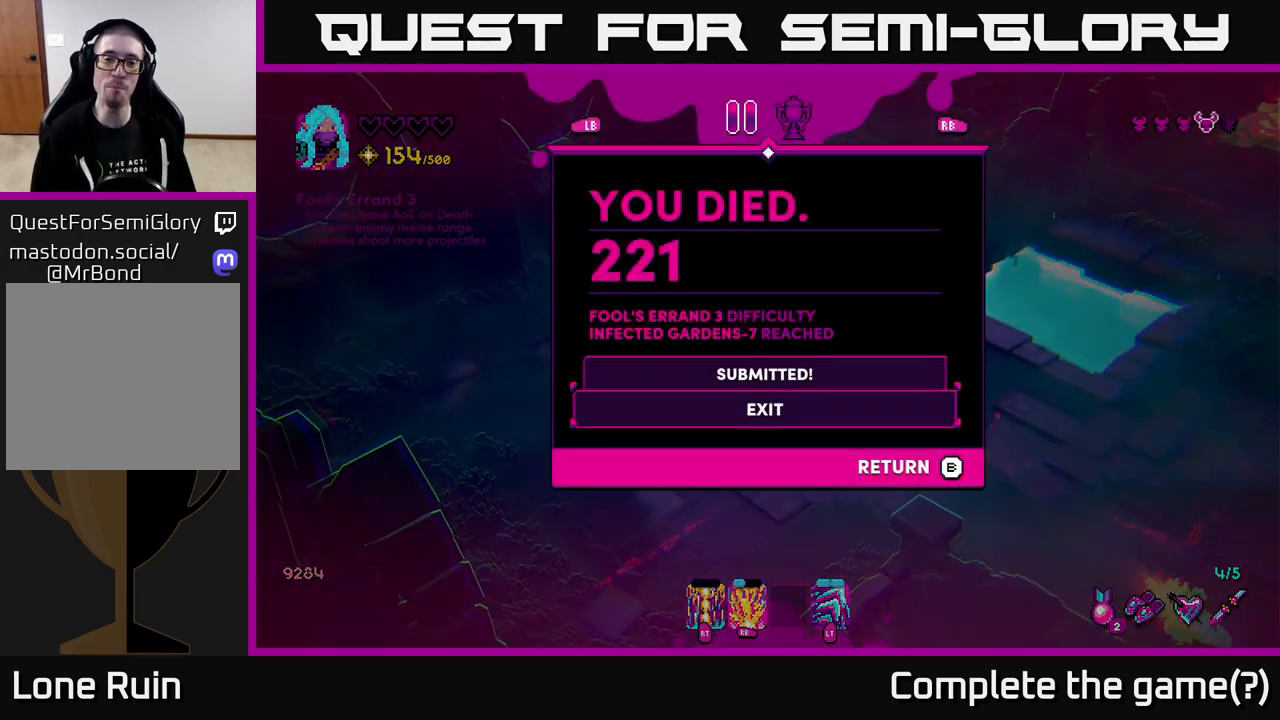
{"buttons": [], "left_stick": "center", "right_stick": "center", "events": [[50, "left_stick", "center"]]}
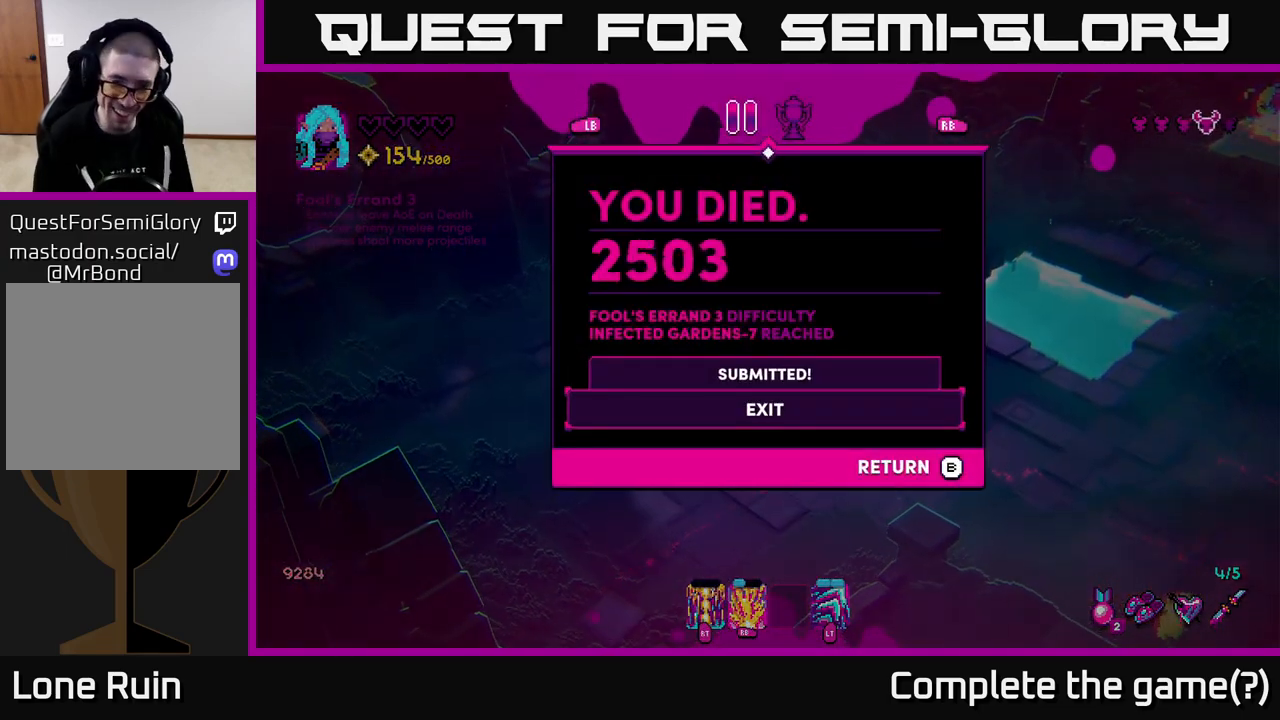
{"buttons": [], "left_stick": "center", "right_stick": "center", "events": []}
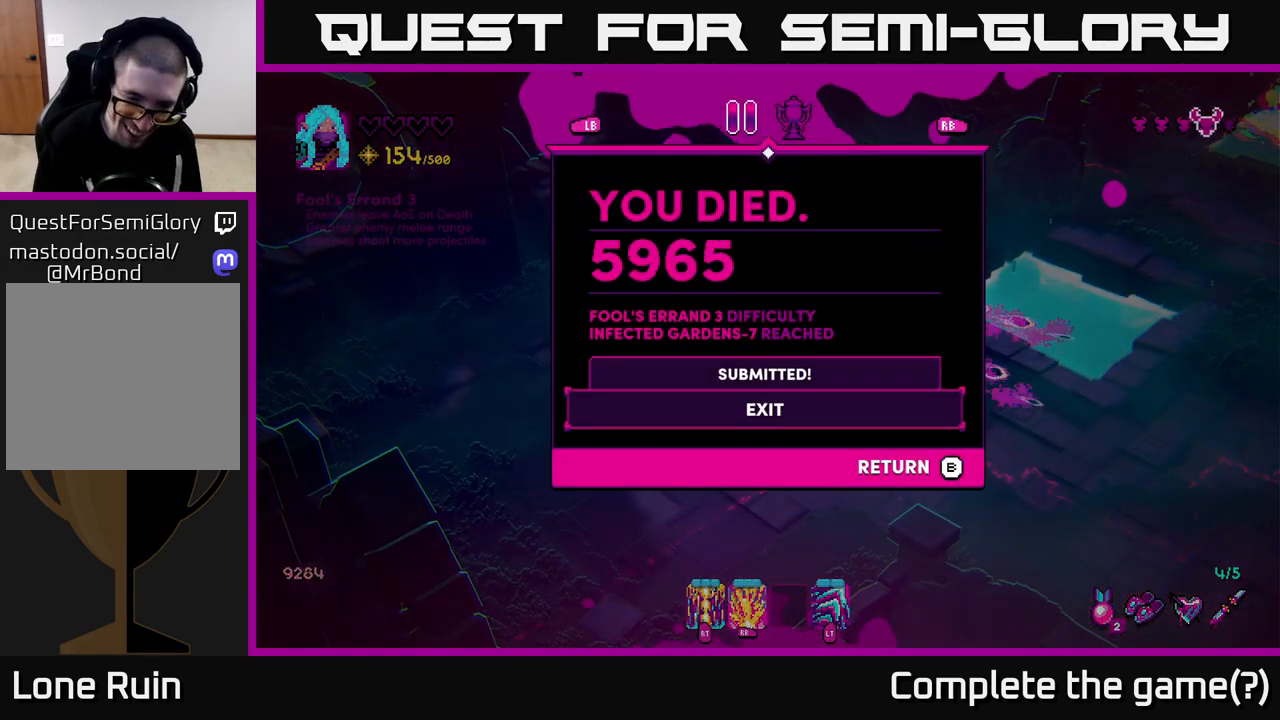
{"buttons": [], "left_stick": "center", "right_stick": "center", "events": []}
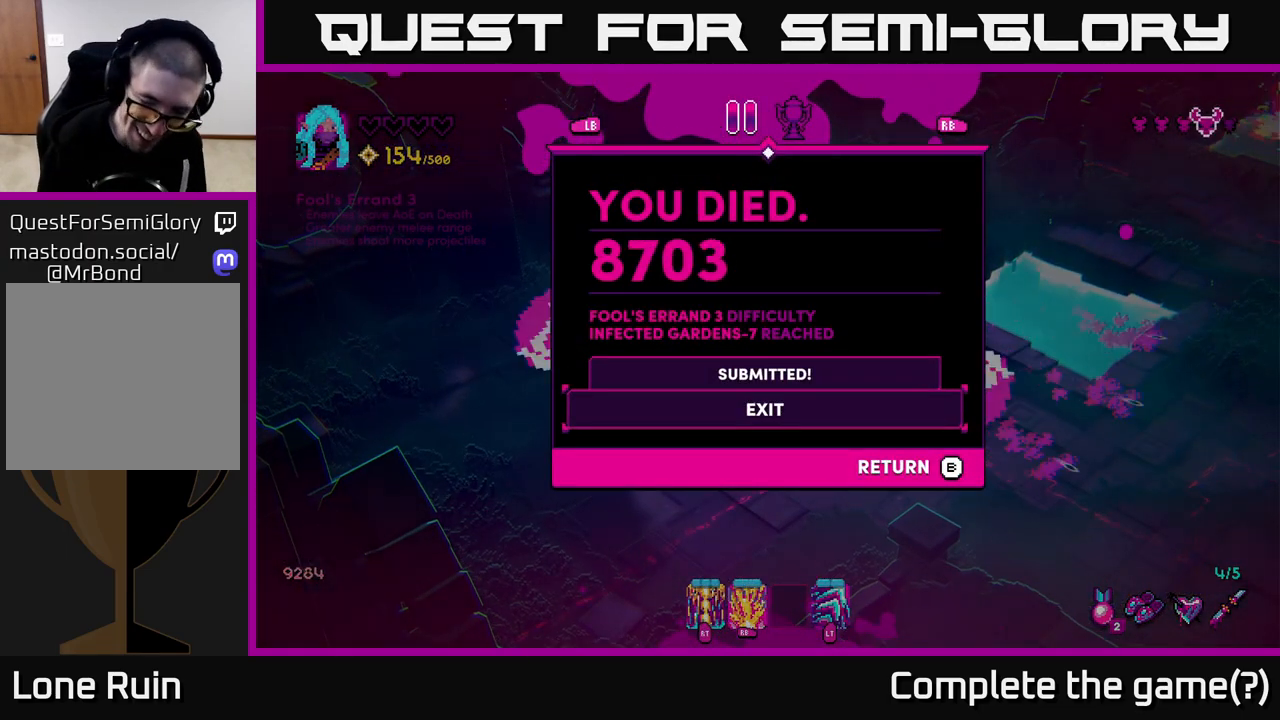
{"buttons": [], "left_stick": "center", "right_stick": "center", "events": []}
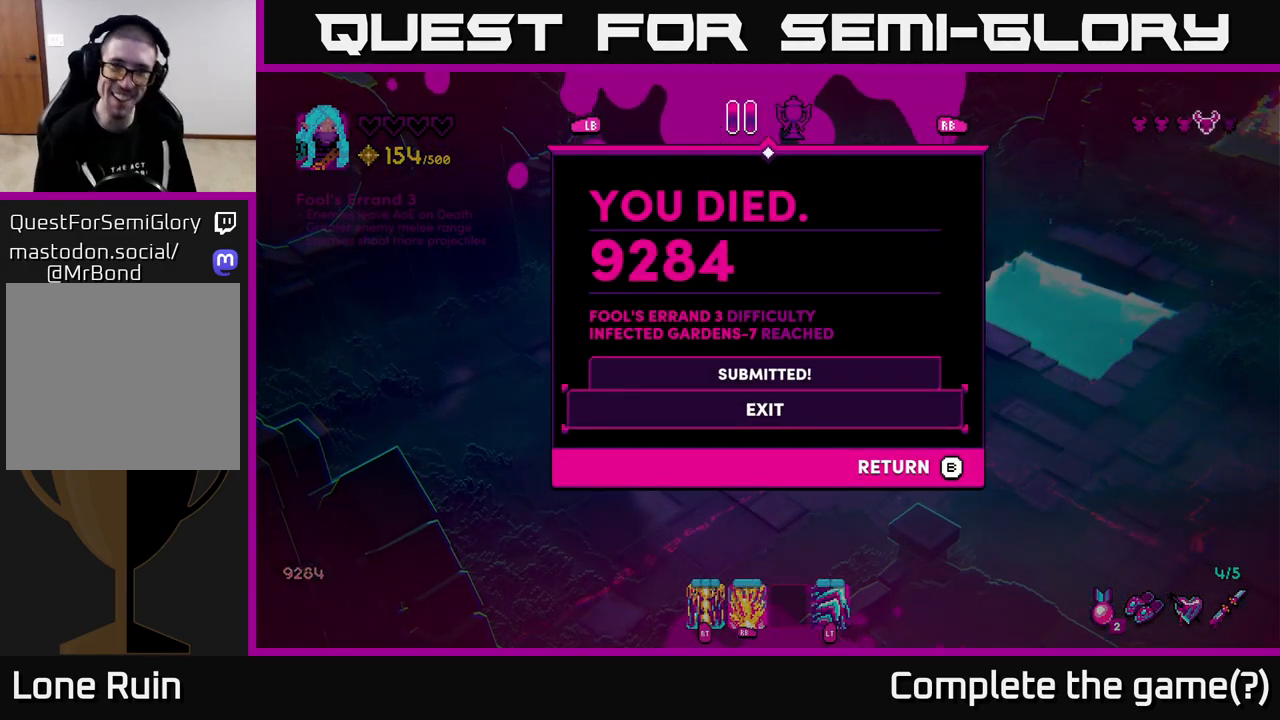
{"buttons": [], "left_stick": "center", "right_stick": "center", "events": []}
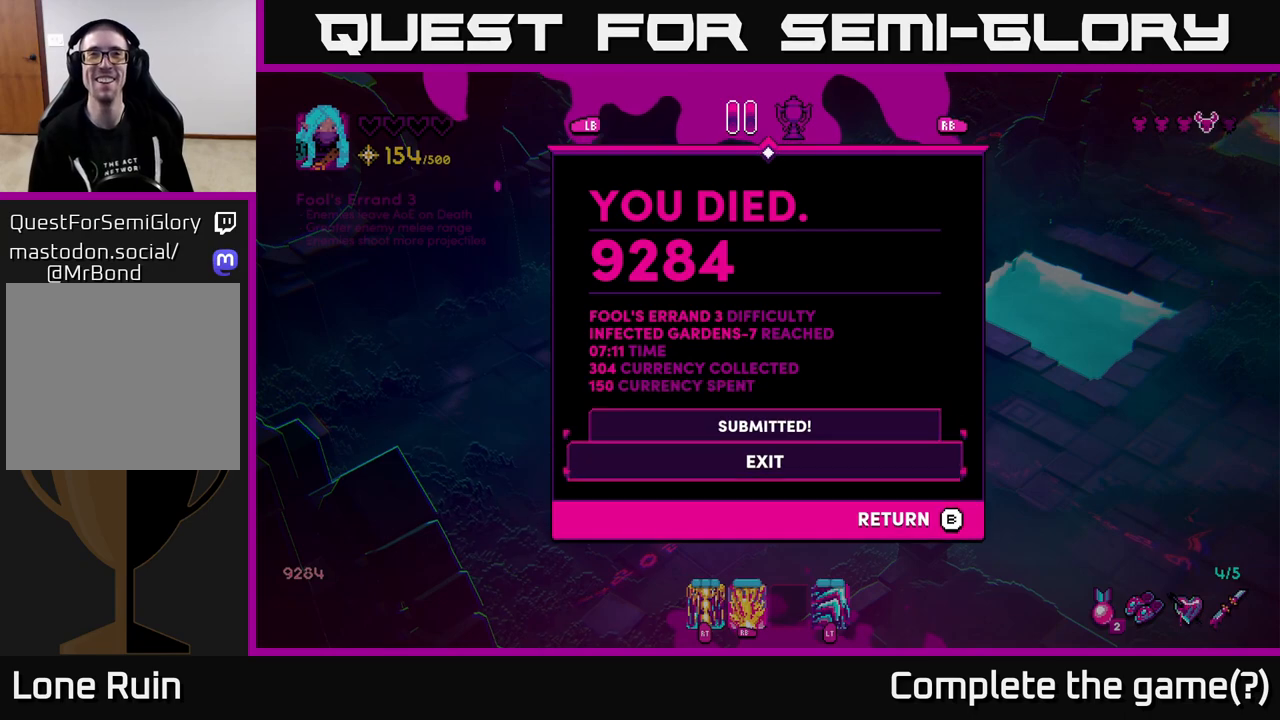
{"buttons": [], "left_stick": "center", "right_stick": "center", "events": []}
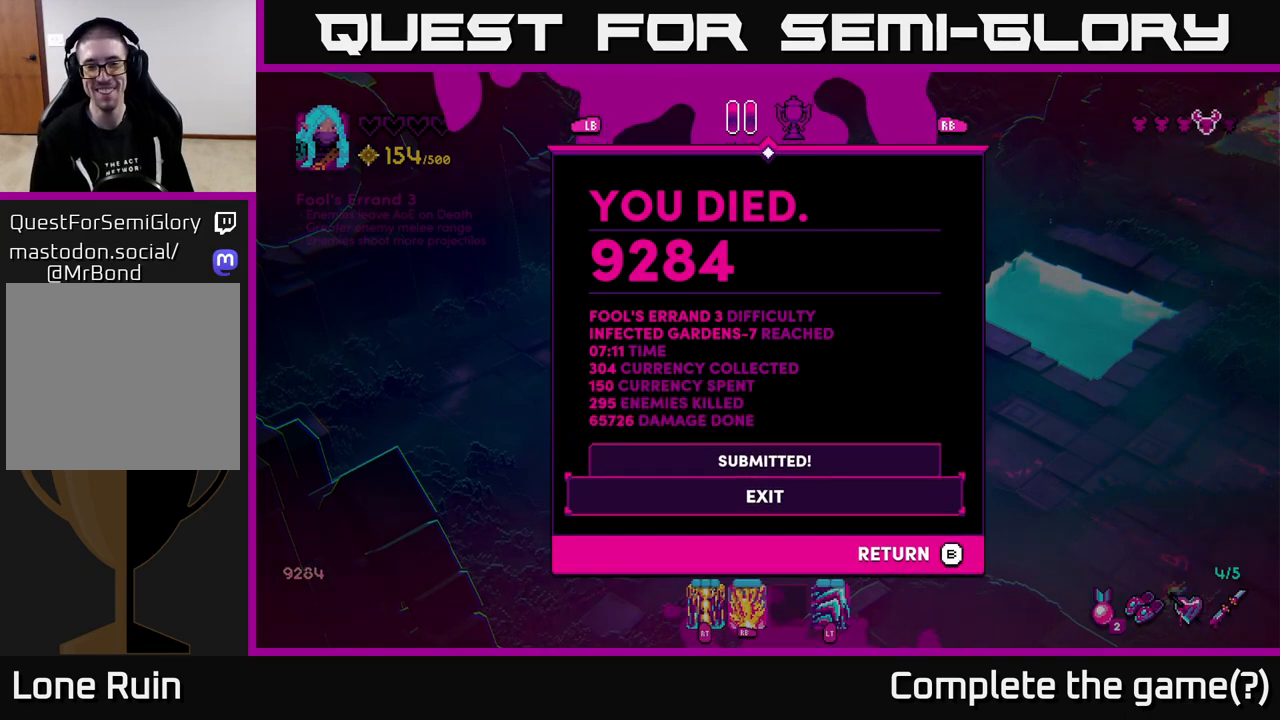
{"buttons": [], "left_stick": "center", "right_stick": "center", "events": []}
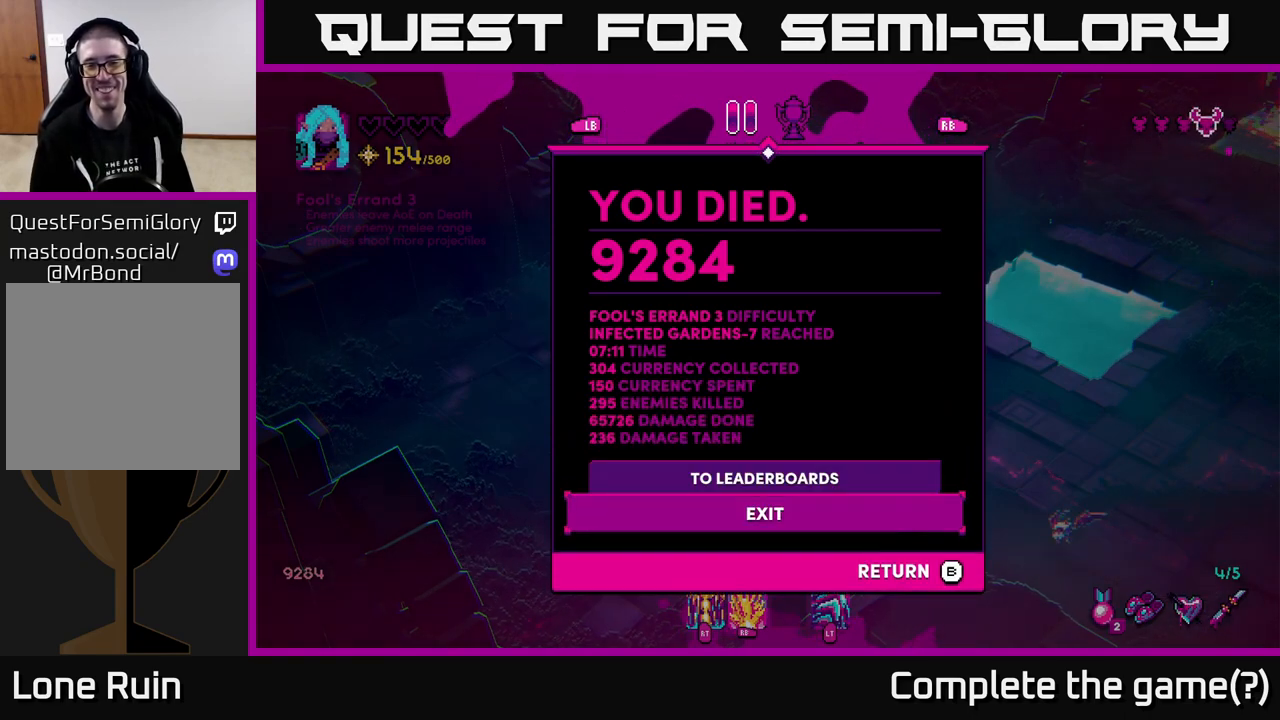
{"buttons": [], "left_stick": "center", "right_stick": "center", "events": [[200, "left_stick", "up"], [367, "left_stick", "center"]]}
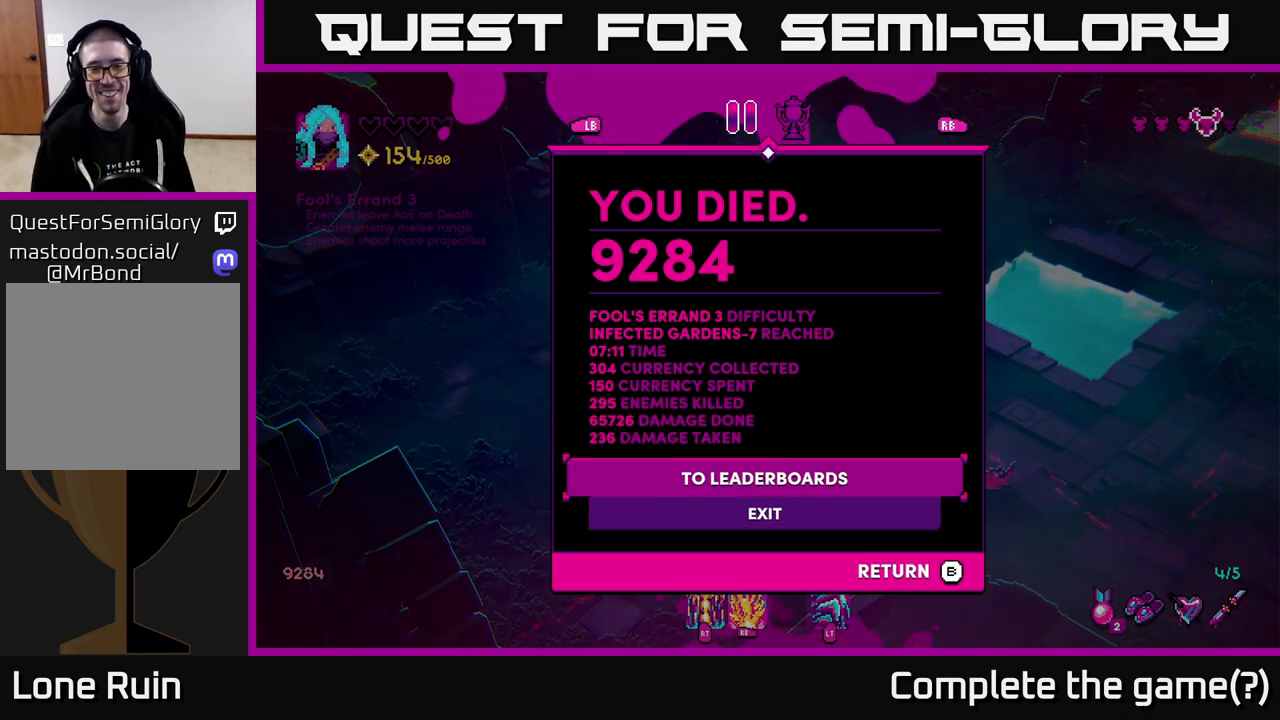
{"buttons": [], "left_stick": "center", "right_stick": "center", "events": [[50, "left_stick", "down"], [250, "left_stick", "center"]]}
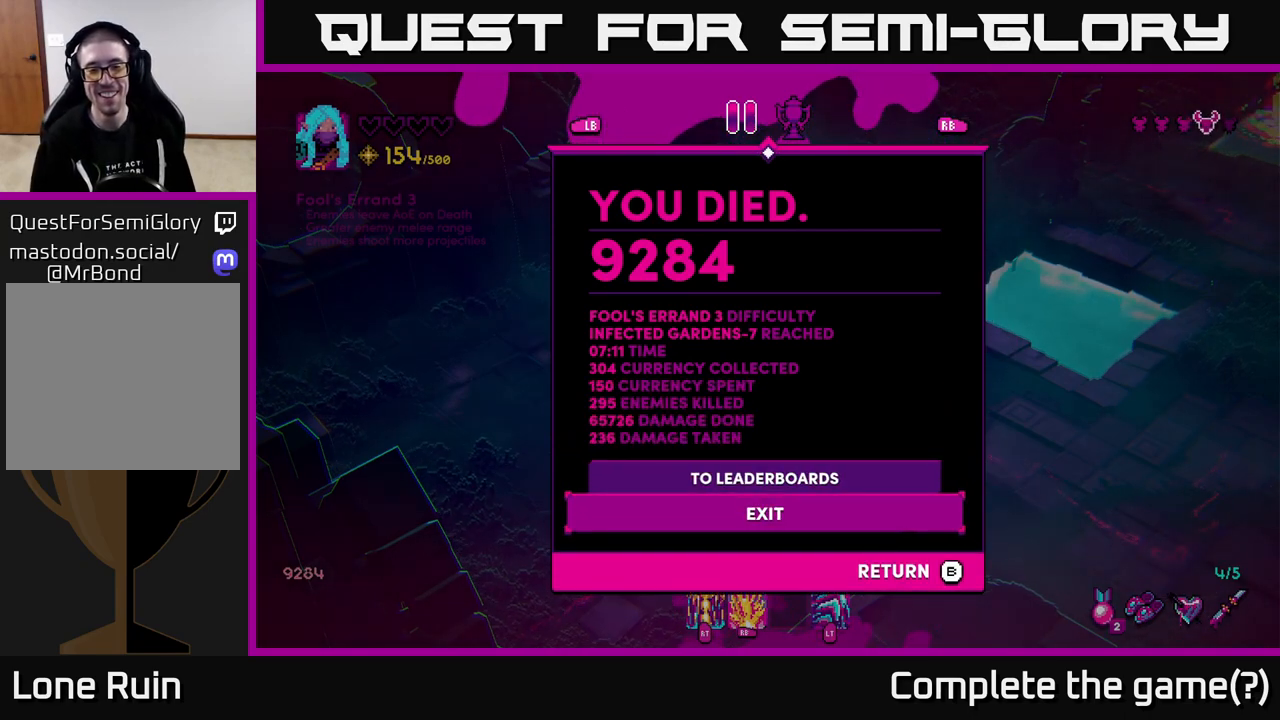
{"buttons": [], "left_stick": "center", "right_stick": "center", "events": []}
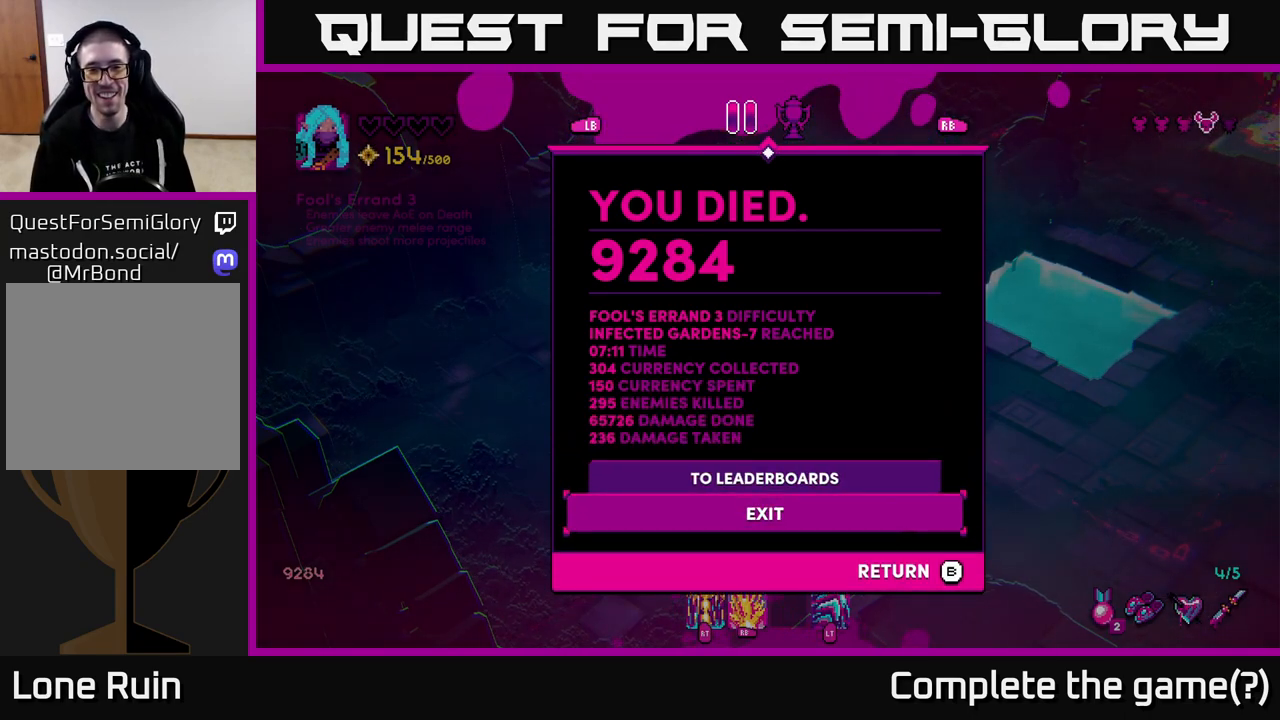
{"buttons": [], "left_stick": "center", "right_stick": "center", "events": []}
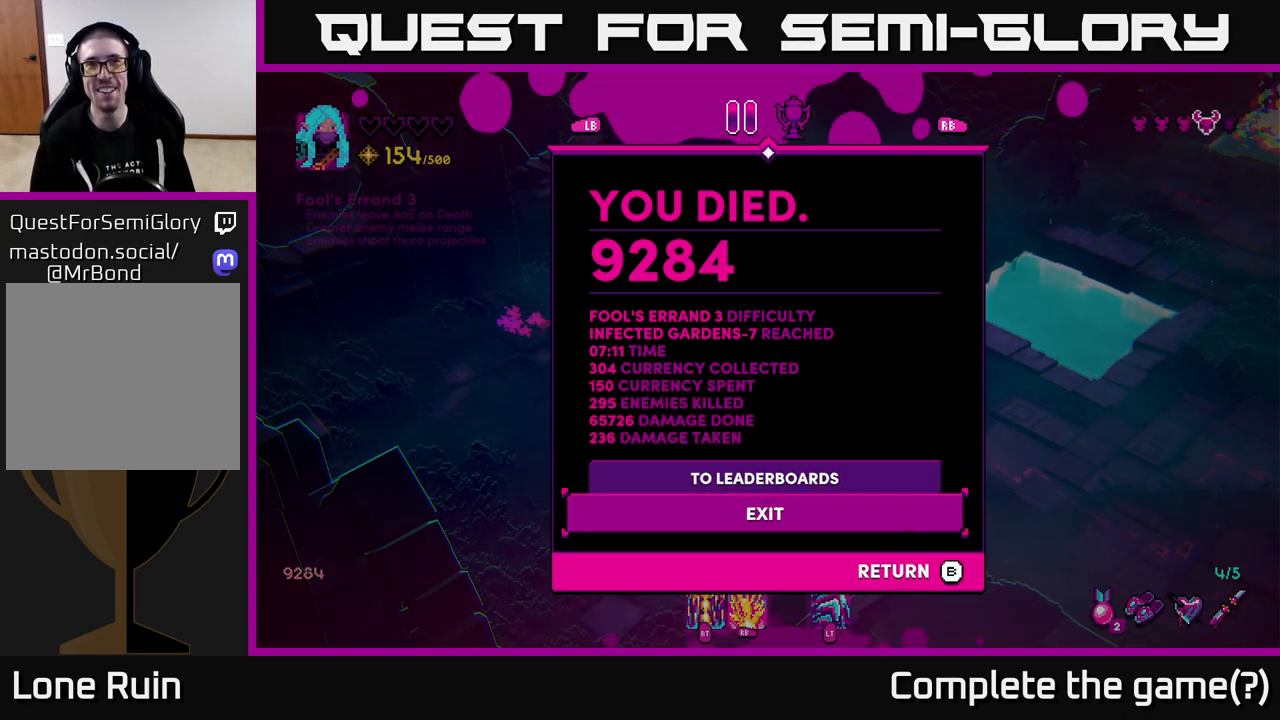
{"buttons": ["A"], "left_stick": "center", "right_stick": "center", "events": [[450, "A", "down"]]}
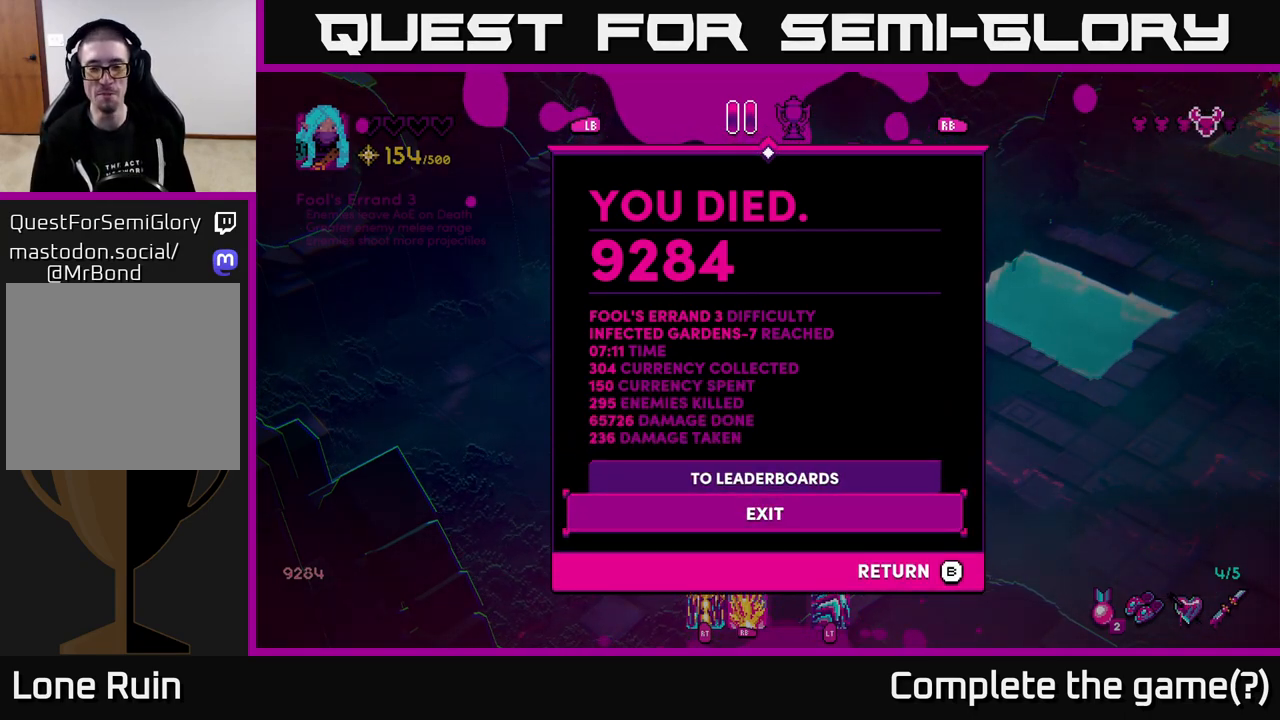
{"buttons": [], "left_stick": "center", "right_stick": "center", "events": [[50, "A", "up"]]}
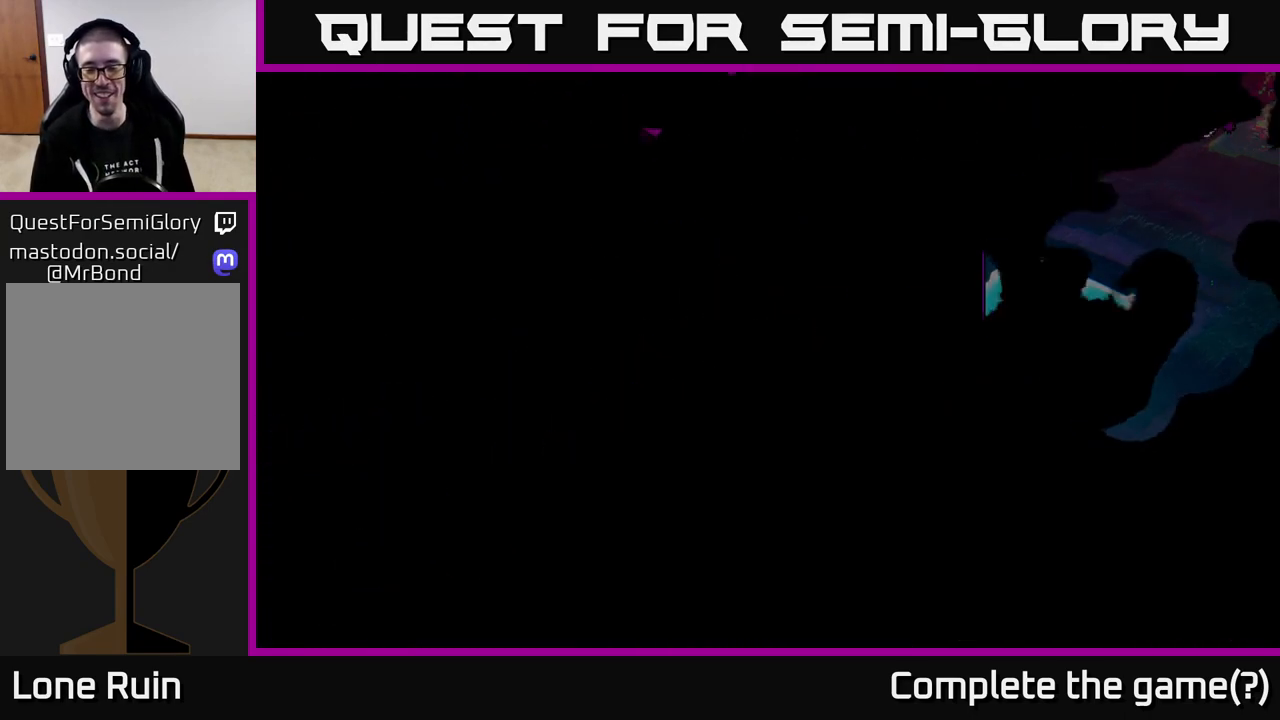
{"buttons": [], "left_stick": "center", "right_stick": "center", "events": []}
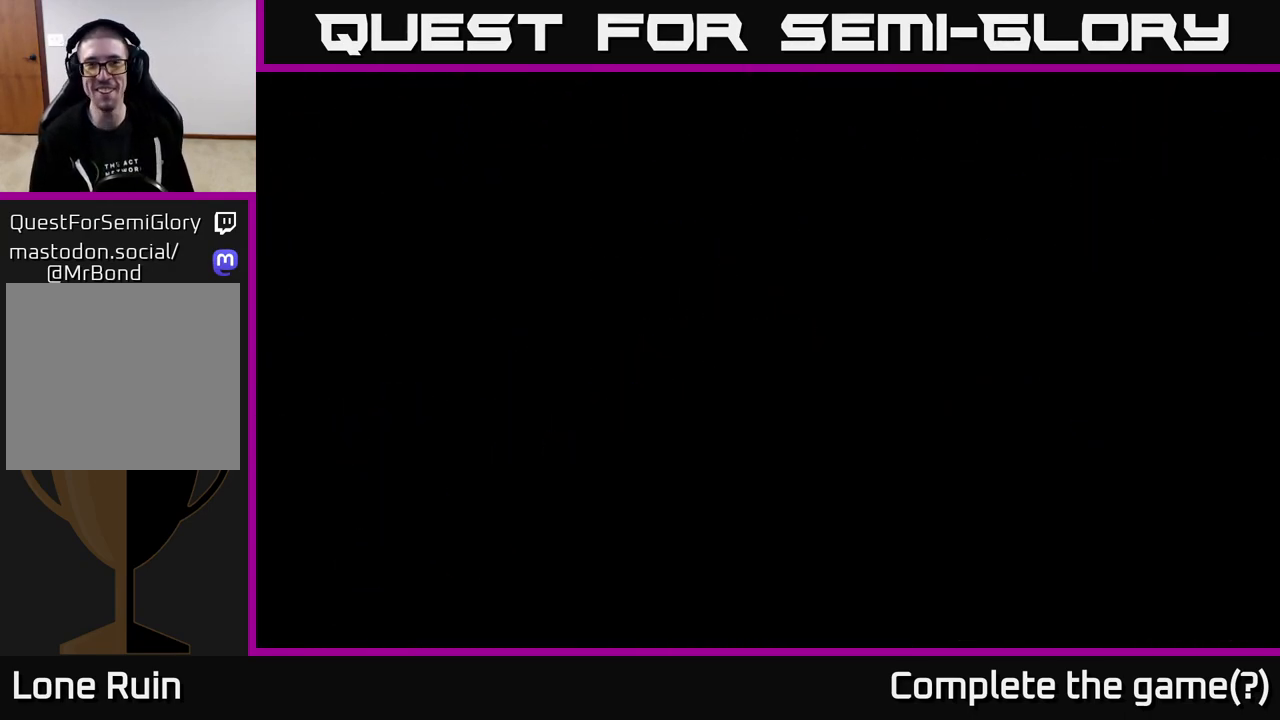
{"buttons": [], "left_stick": "center", "right_stick": "center", "events": []}
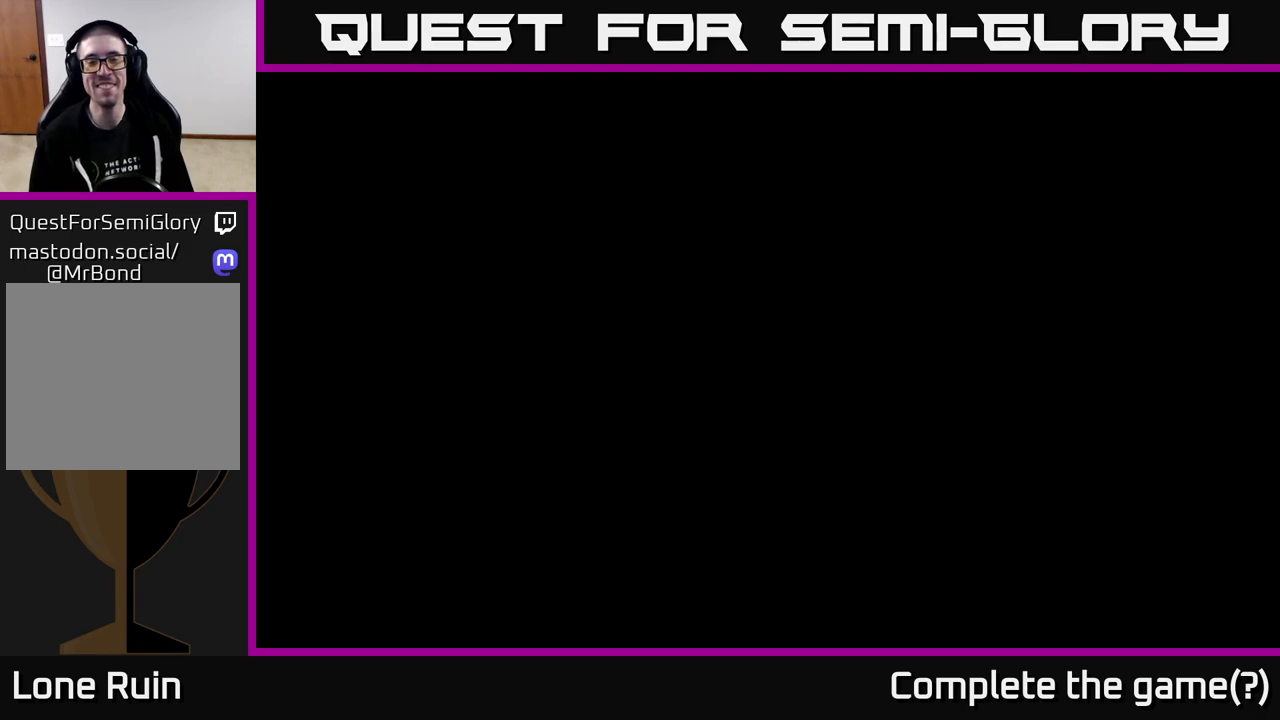
{"buttons": [], "left_stick": "center", "right_stick": "center", "events": []}
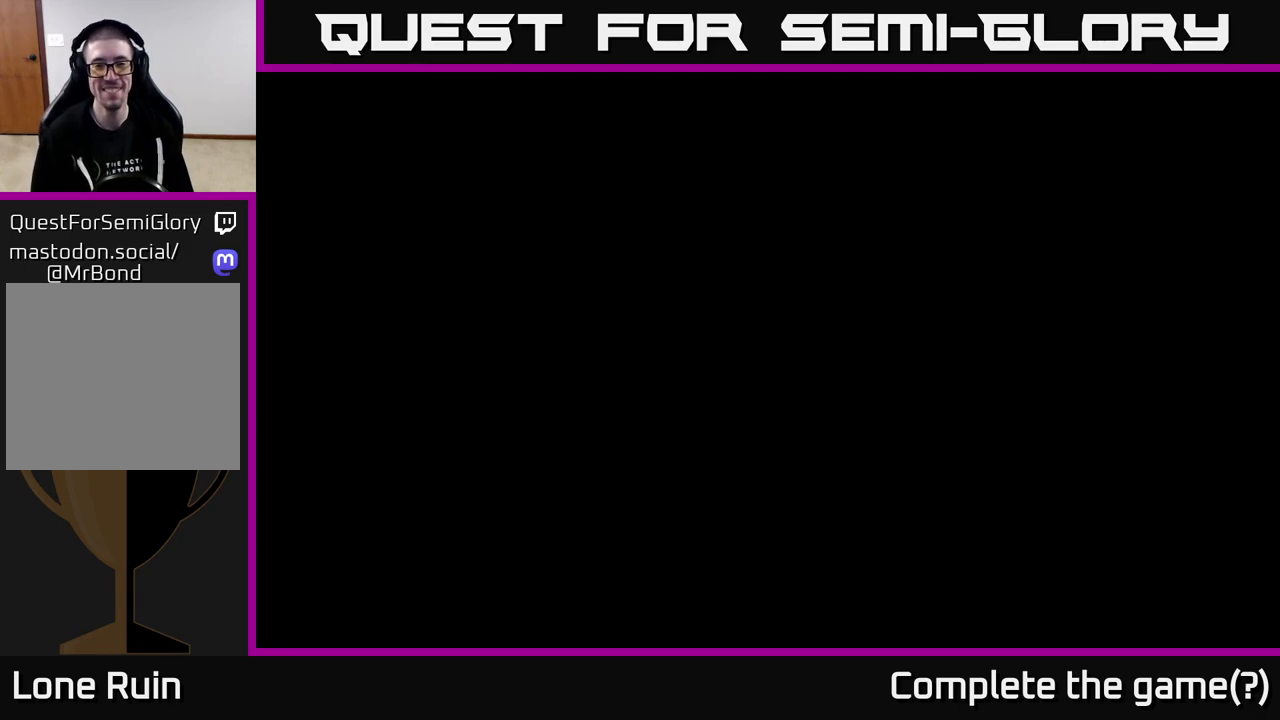
{"buttons": [], "left_stick": "center", "right_stick": "center", "events": []}
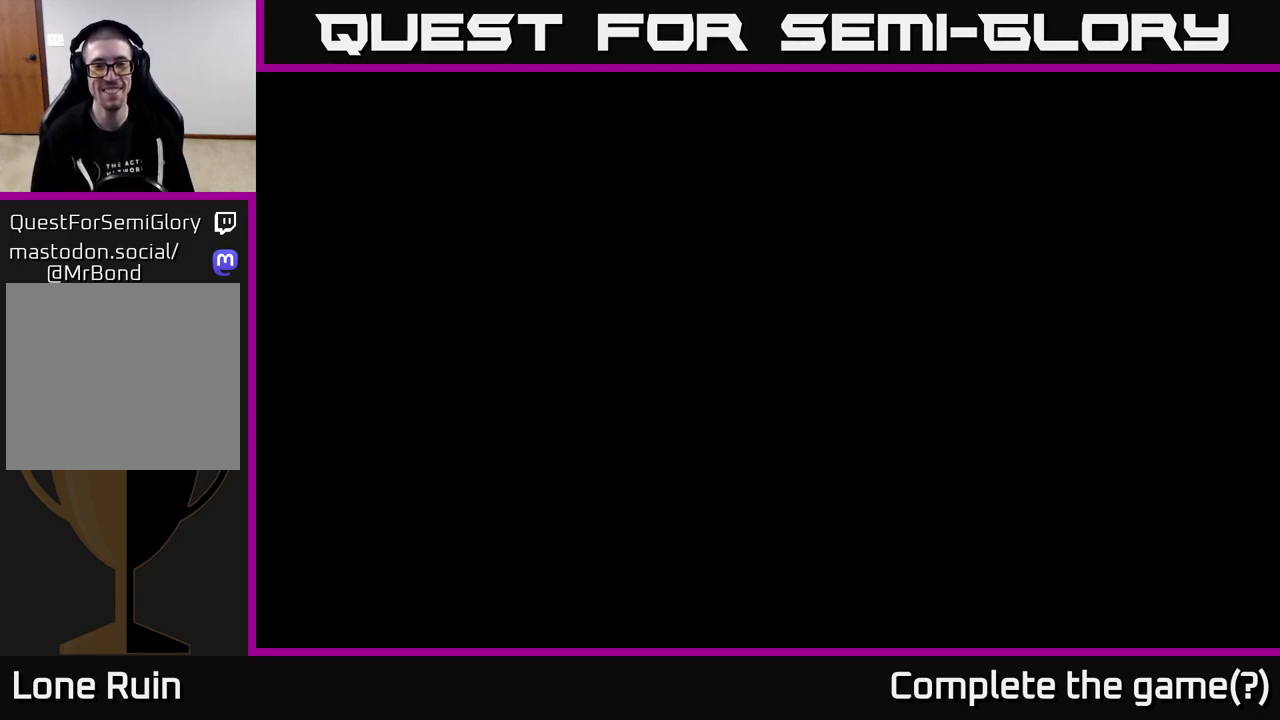
{"buttons": [], "left_stick": "center", "right_stick": "center", "events": []}
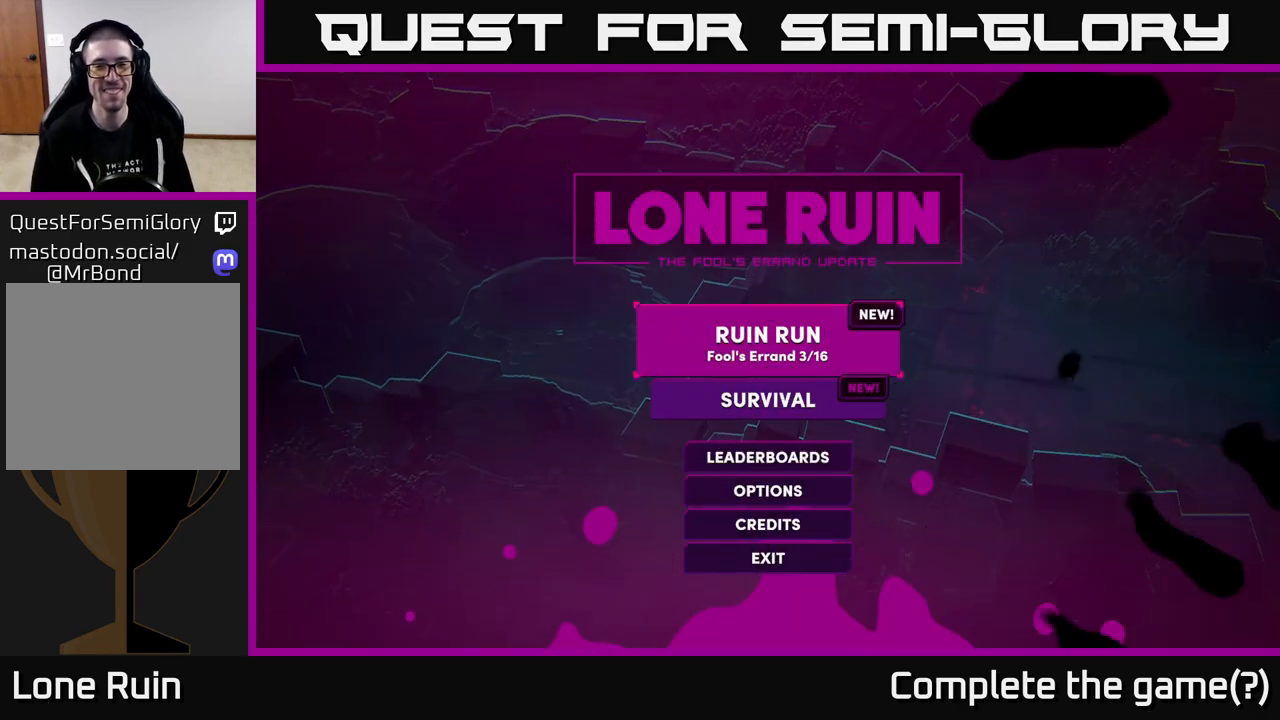
{"buttons": ["A"], "left_stick": "center", "right_stick": "center", "events": [[483, "A", "down"]]}
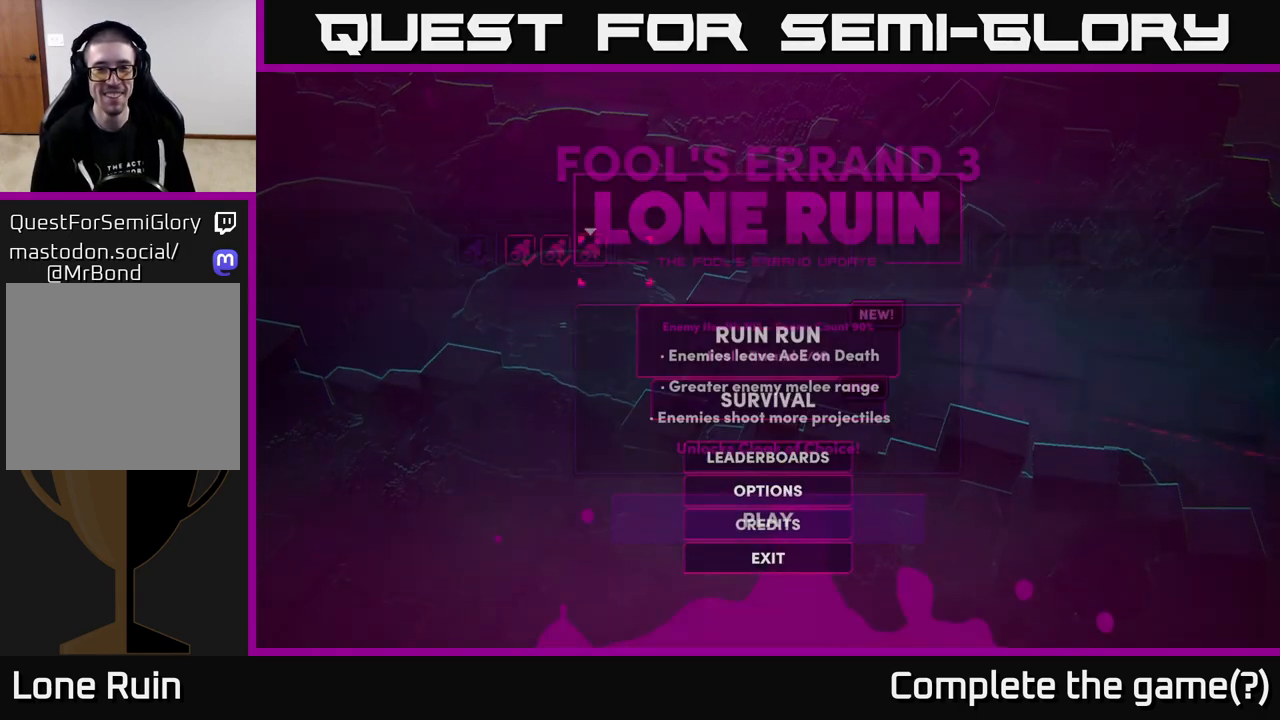
{"buttons": [], "left_stick": "center", "right_stick": "center", "events": [[67, "A", "up"]]}
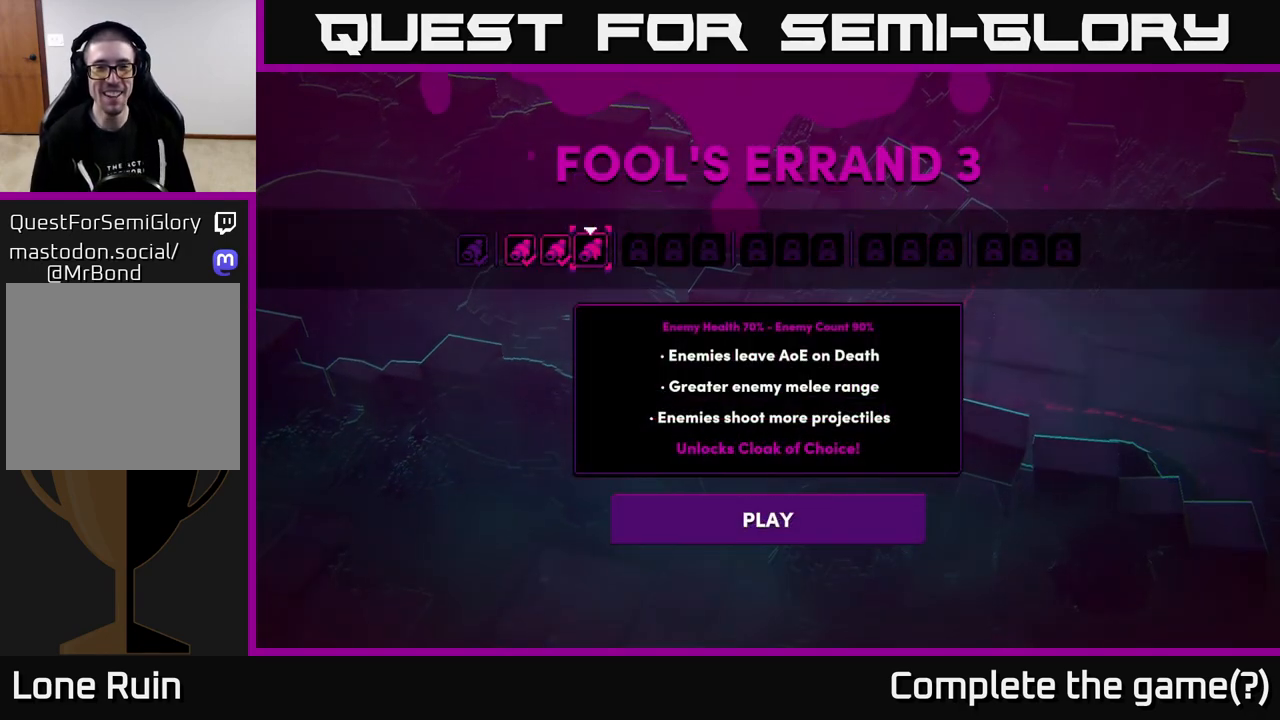
{"buttons": [], "left_stick": "center", "right_stick": "center", "events": [[350, "A", "down"], [467, "A", "up"]]}
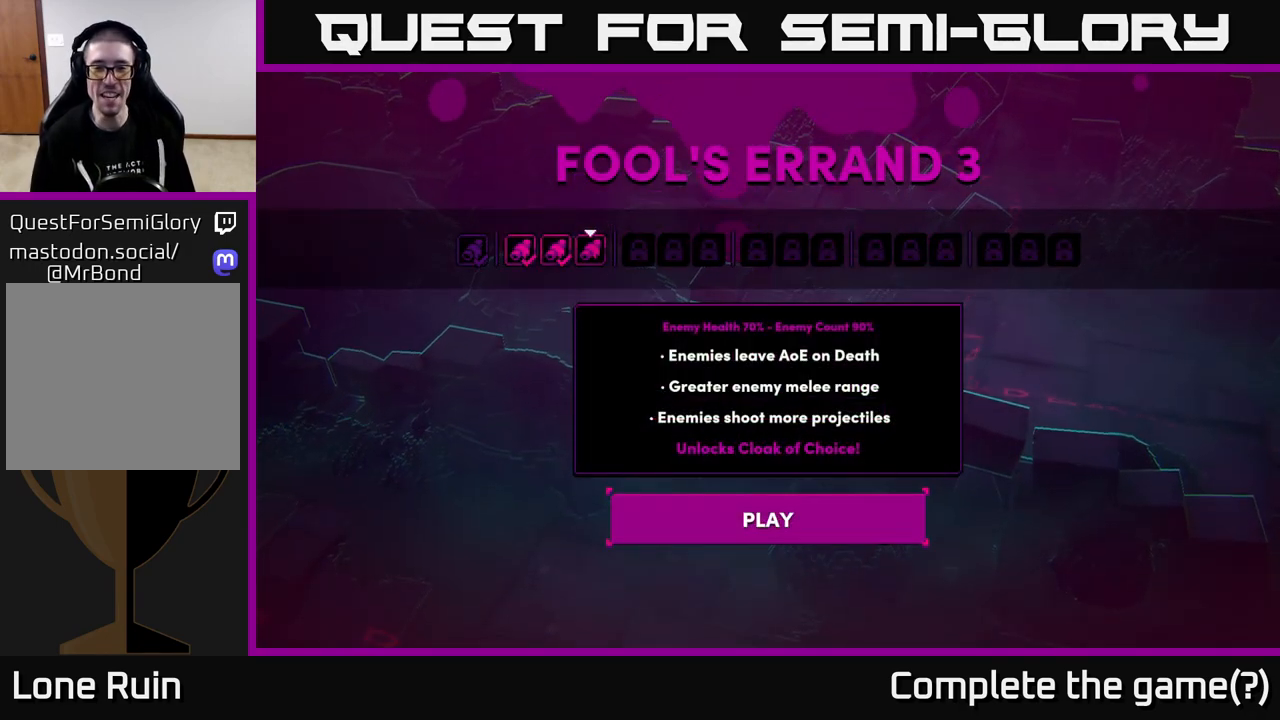
{"buttons": [], "left_stick": "center", "right_stick": "center", "events": [[250, "A", "down"], [317, "A", "up"]]}